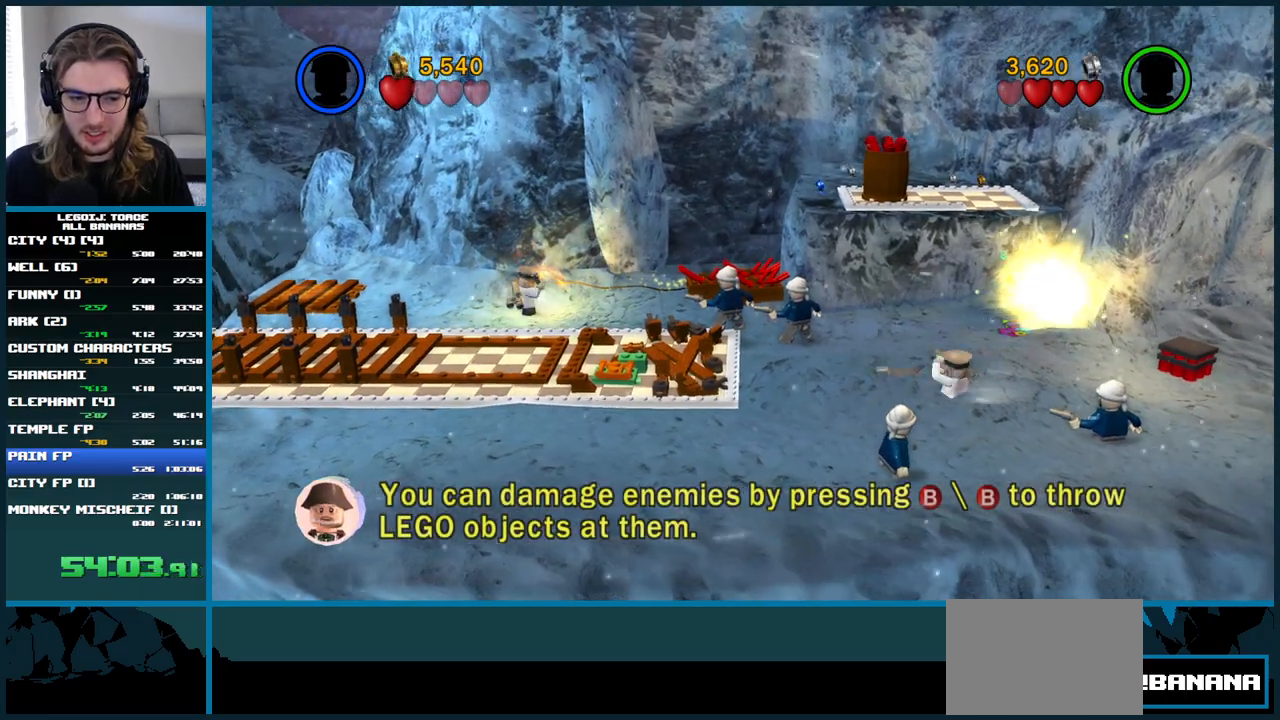
Gameplay with a controller (Xbox layout); each line is a JSON object with the inputs held at the frame after it. "button_events" lists button changes between this image and that frame as [ms after this image, input, new state], when the widget could be followed in between (sticks are given only as held states). Not read: L1 L3 R3.
{"buttons": [], "left_stick": "center", "right_stick": "center", "button_events": [[117, "B", "up"], [283, "B", "down"], [383, "B", "up"]]}
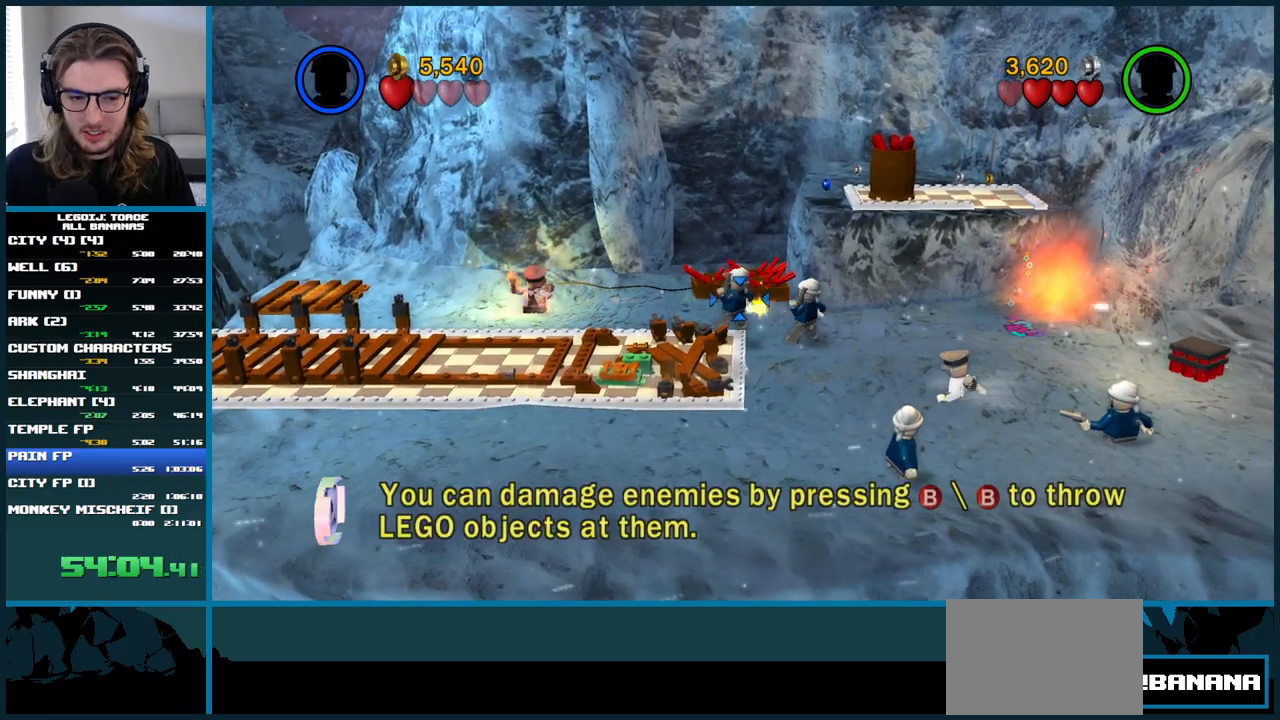
{"buttons": [], "left_stick": "center", "right_stick": "center", "button_events": []}
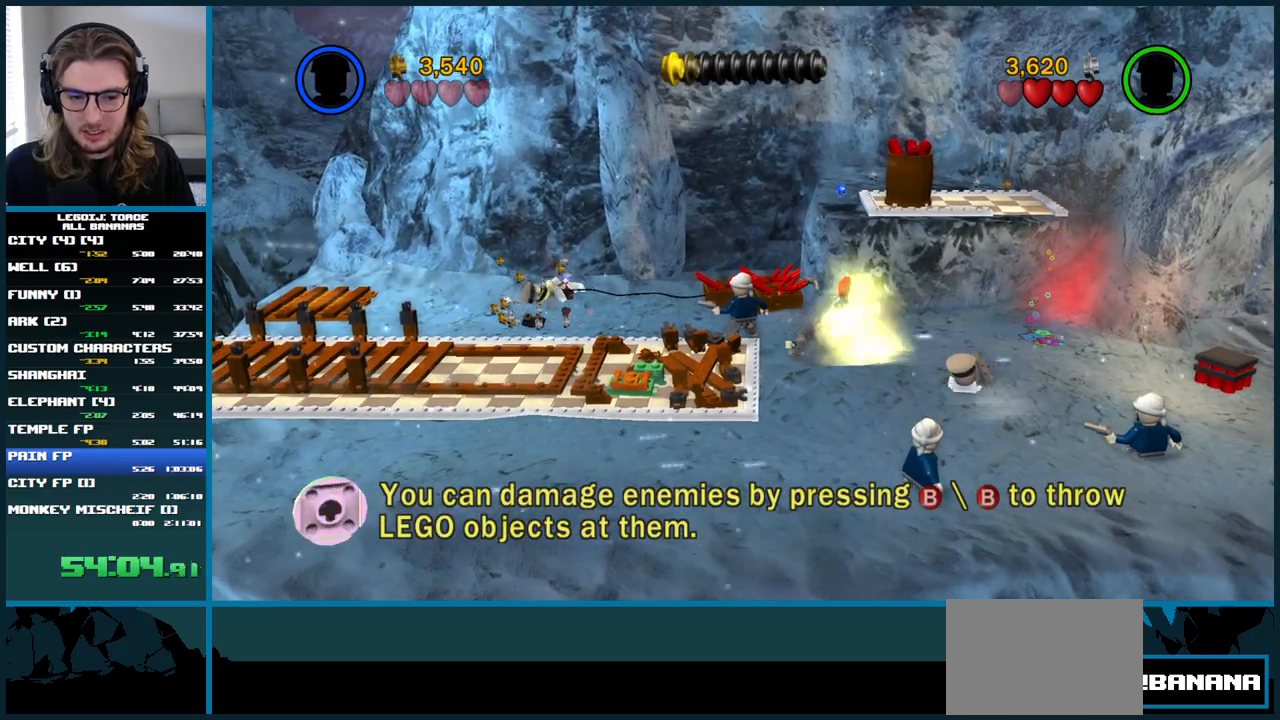
{"buttons": [], "left_stick": "center", "right_stick": "center", "button_events": []}
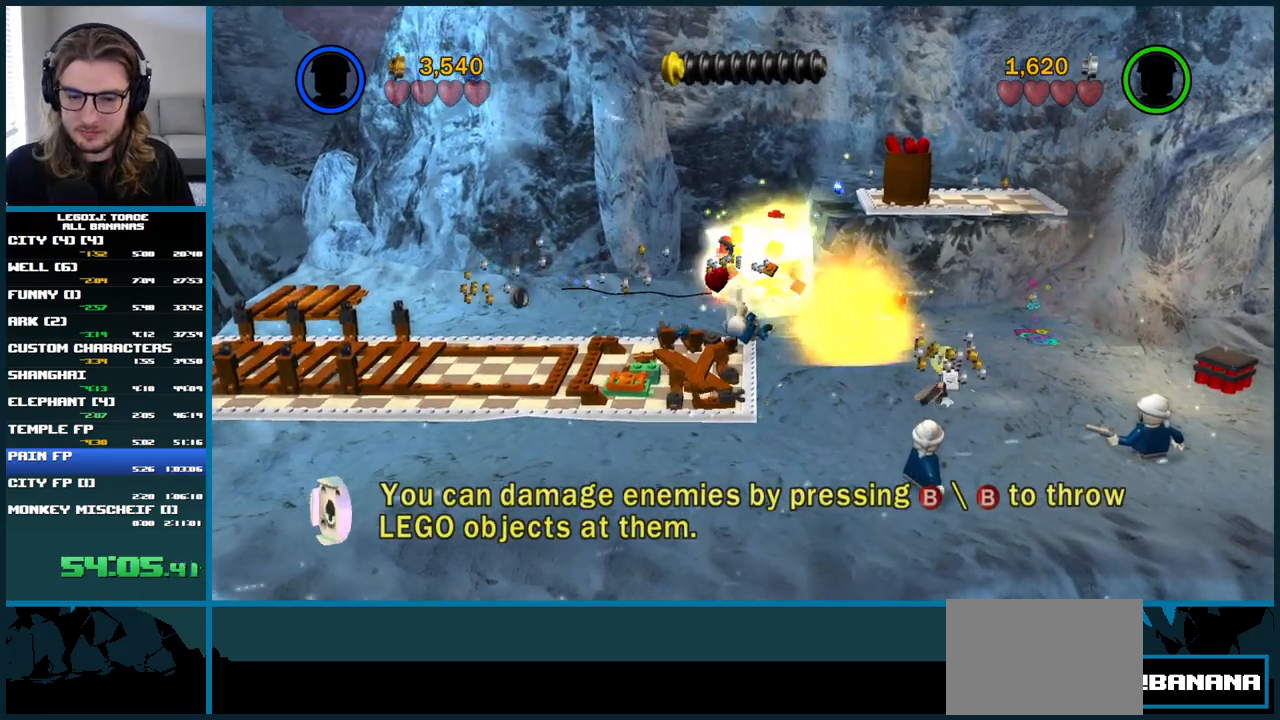
{"buttons": [], "left_stick": "right", "right_stick": "center", "button_events": []}
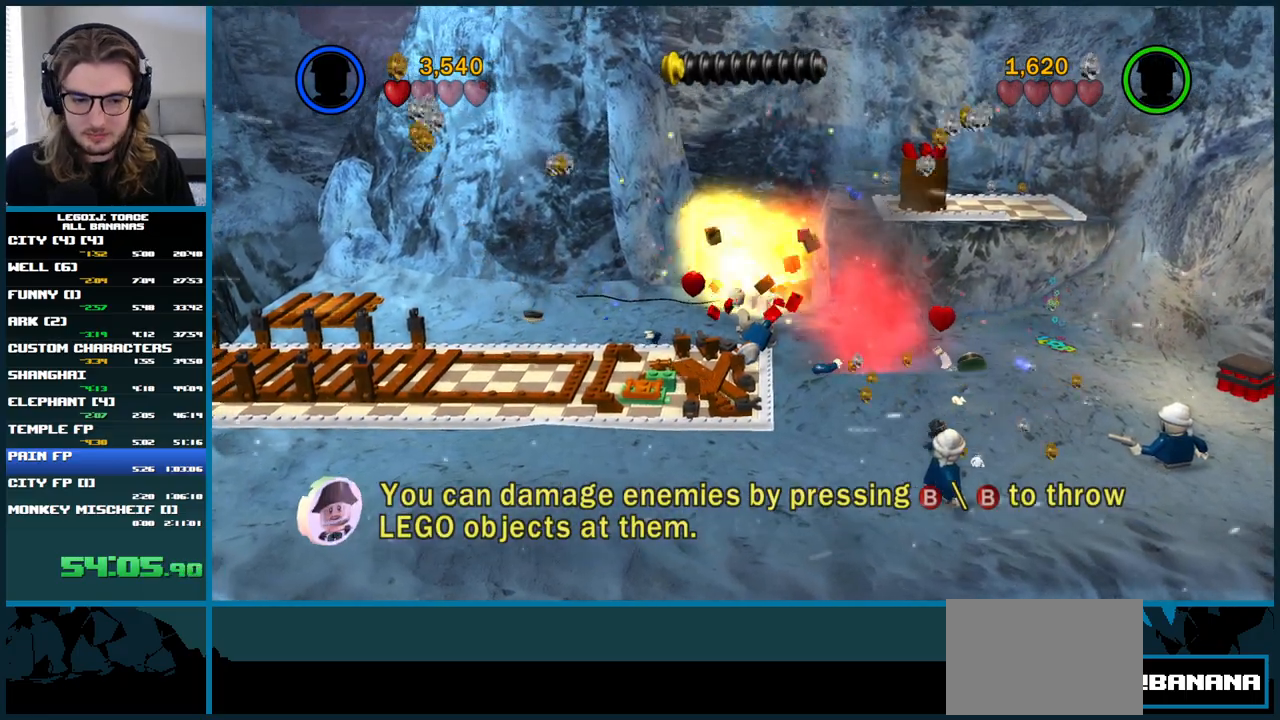
{"buttons": [], "left_stick": "right", "right_stick": "center", "button_events": []}
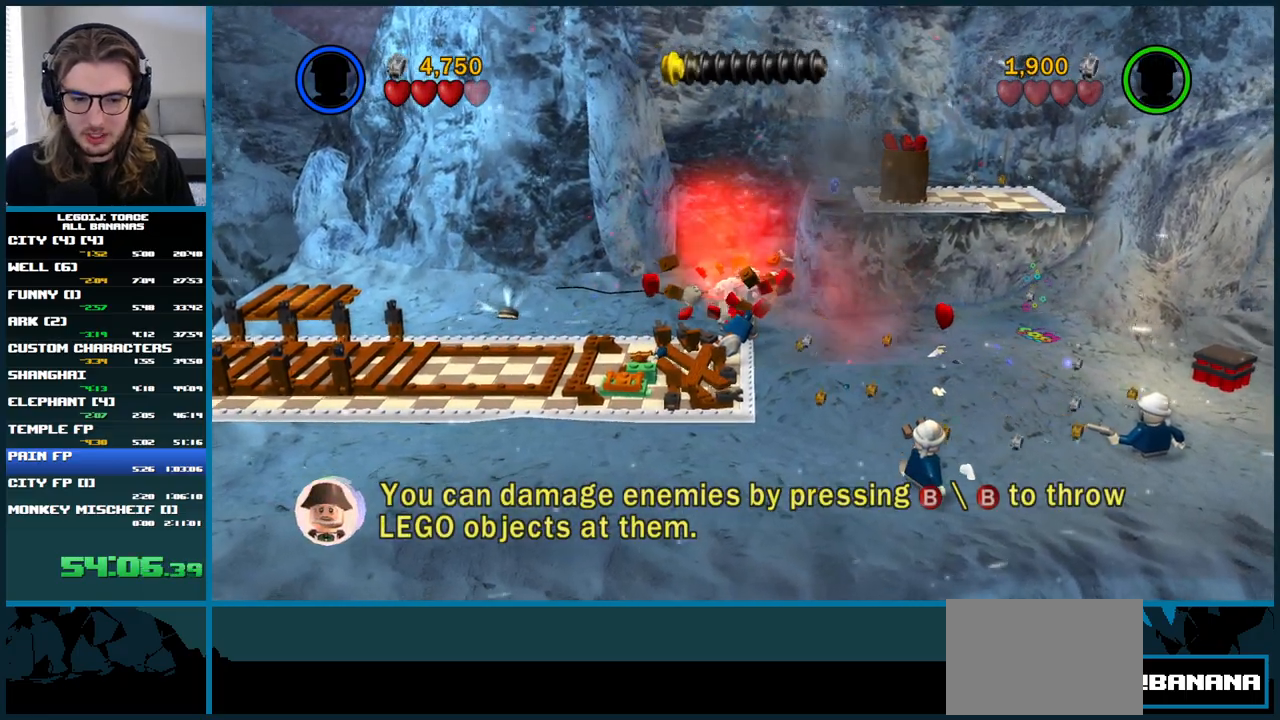
{"buttons": [], "left_stick": "up-right", "right_stick": "center", "button_events": []}
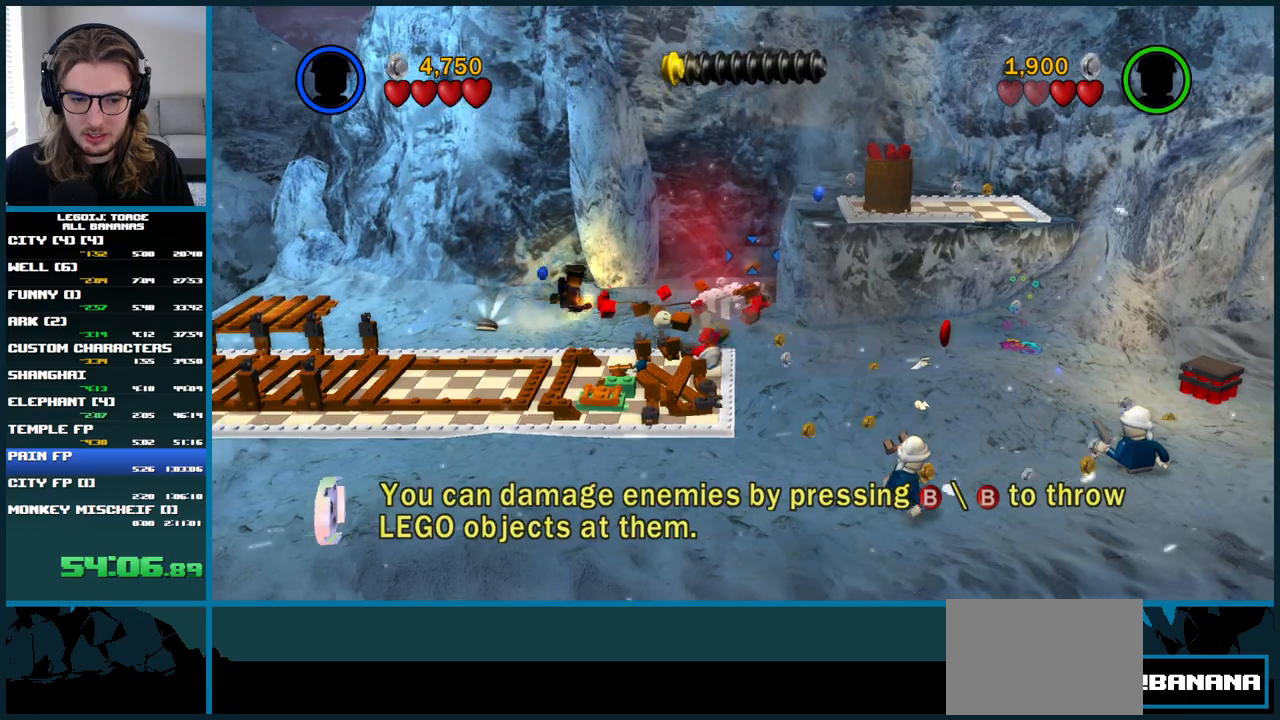
{"buttons": [], "left_stick": "right", "right_stick": "center", "button_events": []}
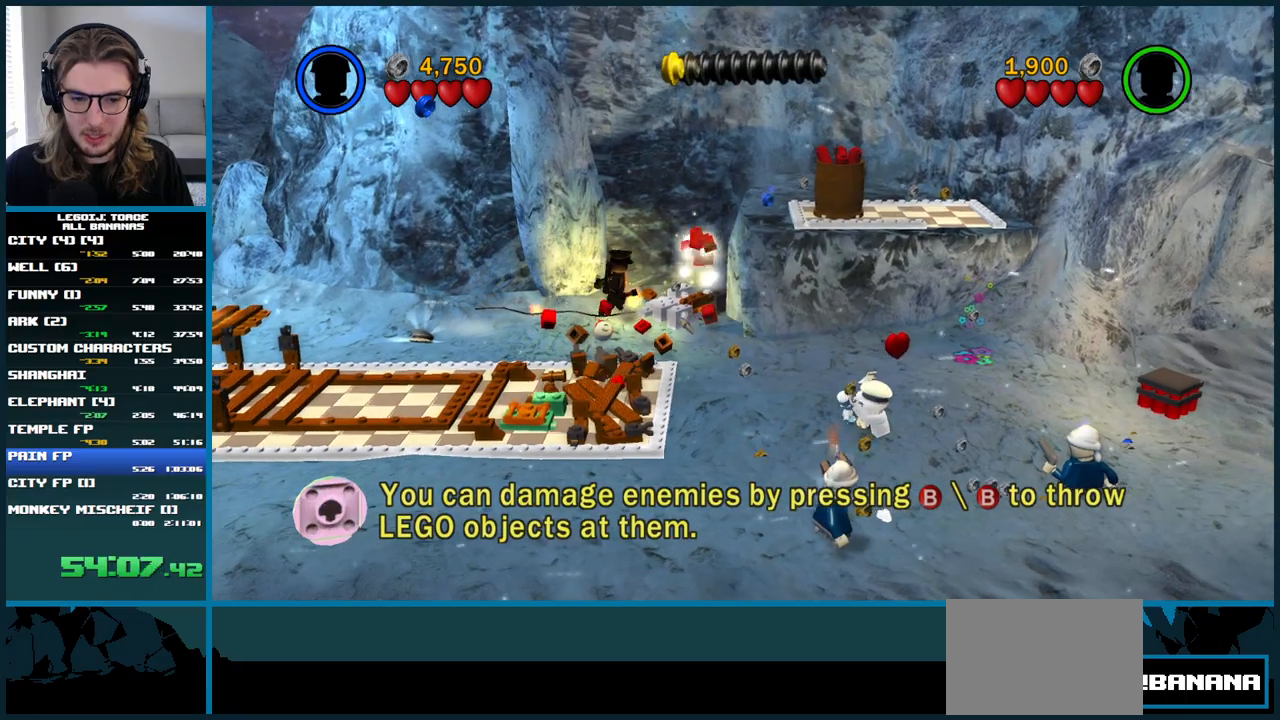
{"buttons": ["B"], "left_stick": "center", "right_stick": "center", "button_events": [[150, "B", "down"]]}
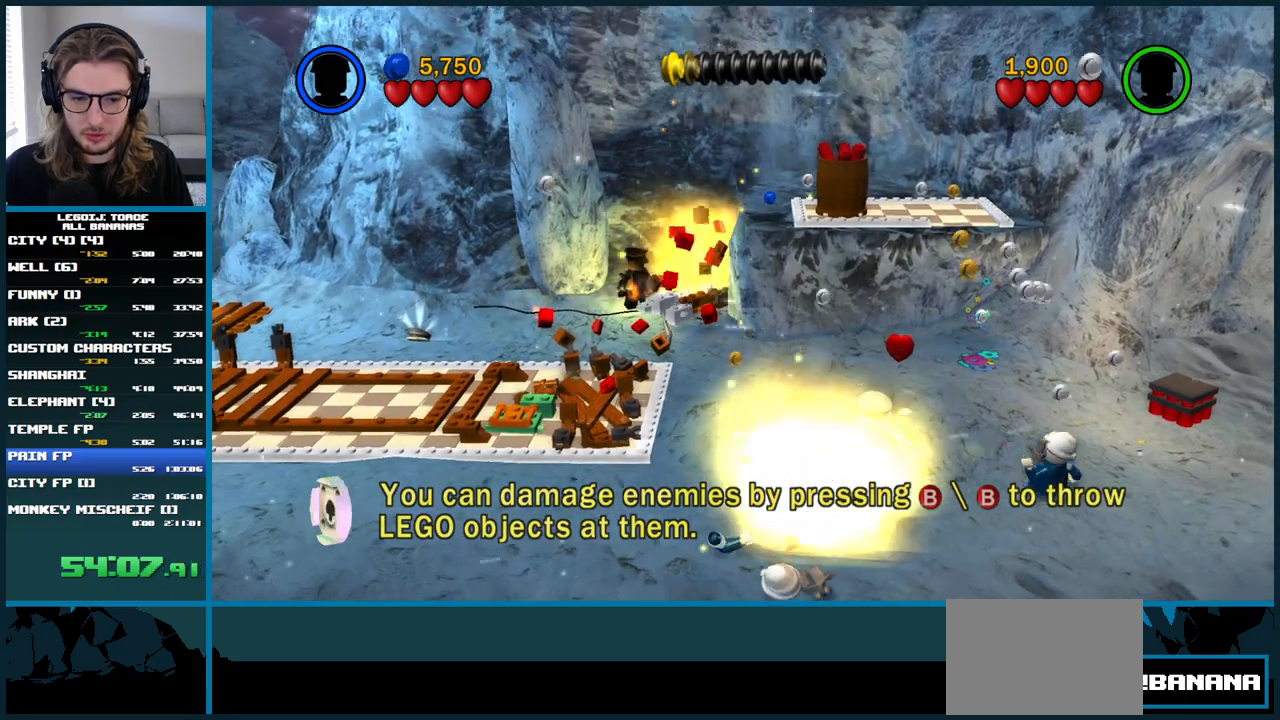
{"buttons": ["B"], "left_stick": "center", "right_stick": "center", "button_events": [[233, "B", "up"], [300, "B", "down"]]}
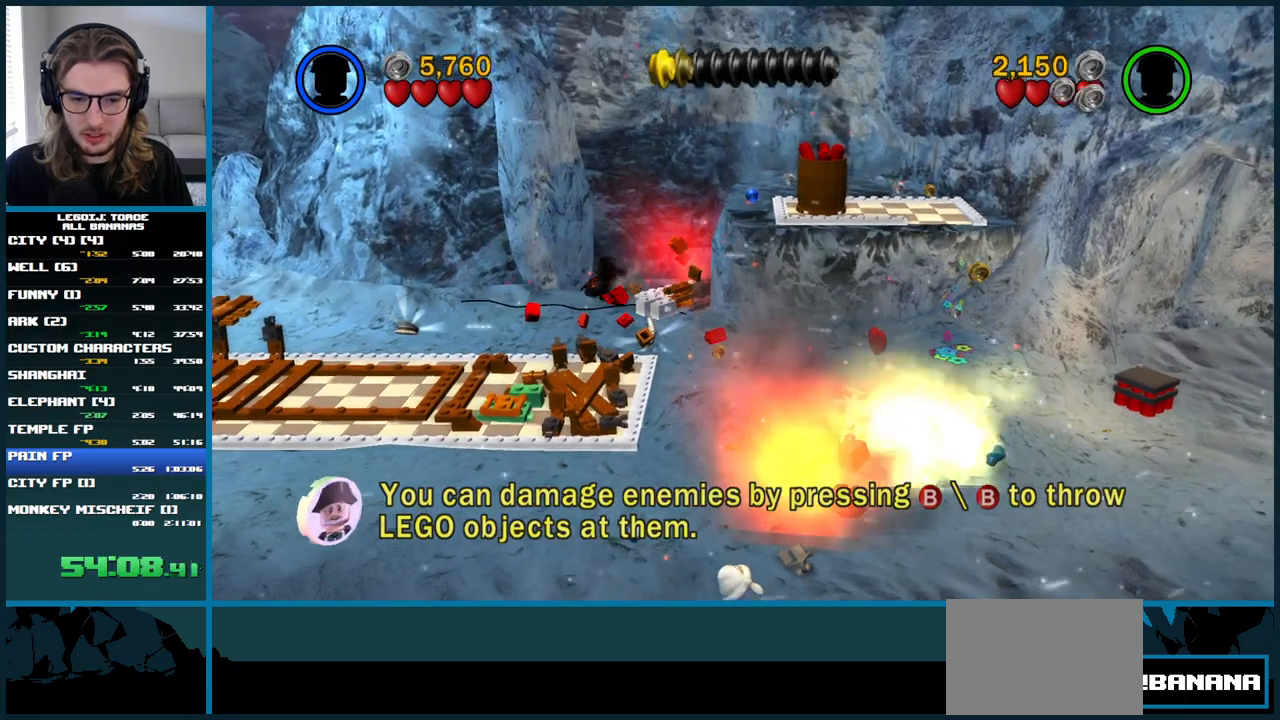
{"buttons": ["B"], "left_stick": "center", "right_stick": "center", "button_events": []}
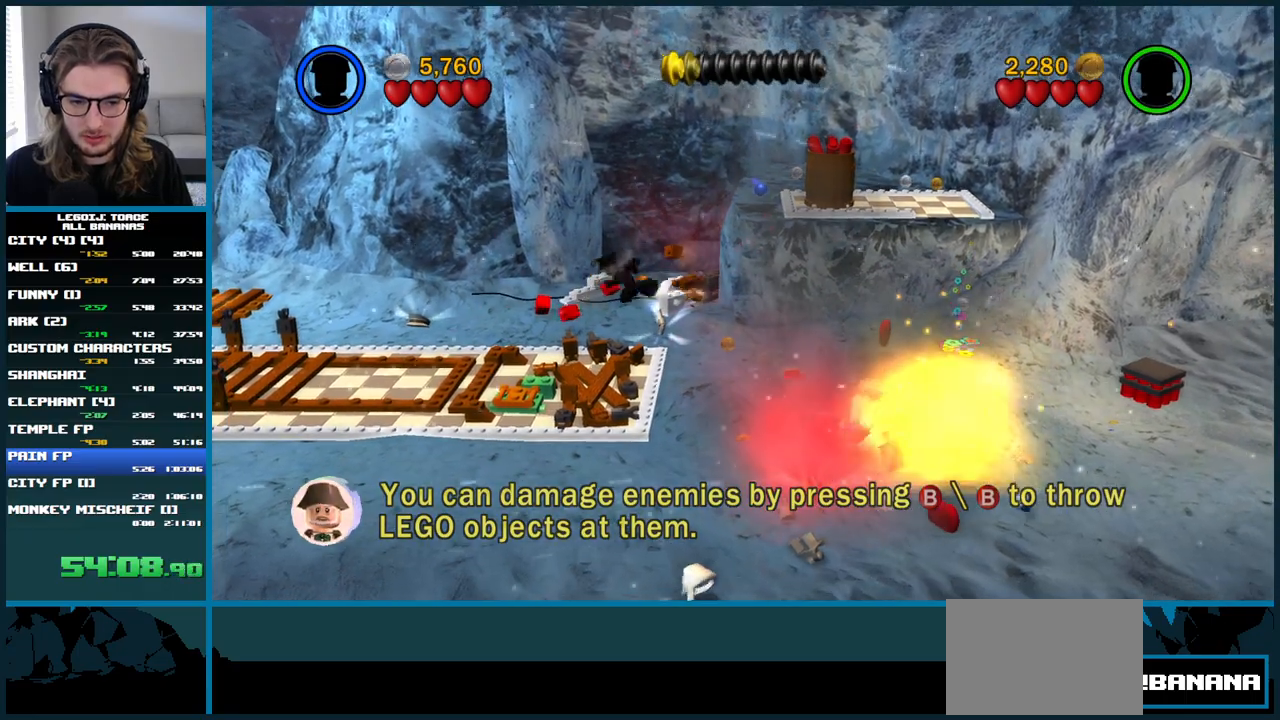
{"buttons": ["B"], "left_stick": "center", "right_stick": "center", "button_events": []}
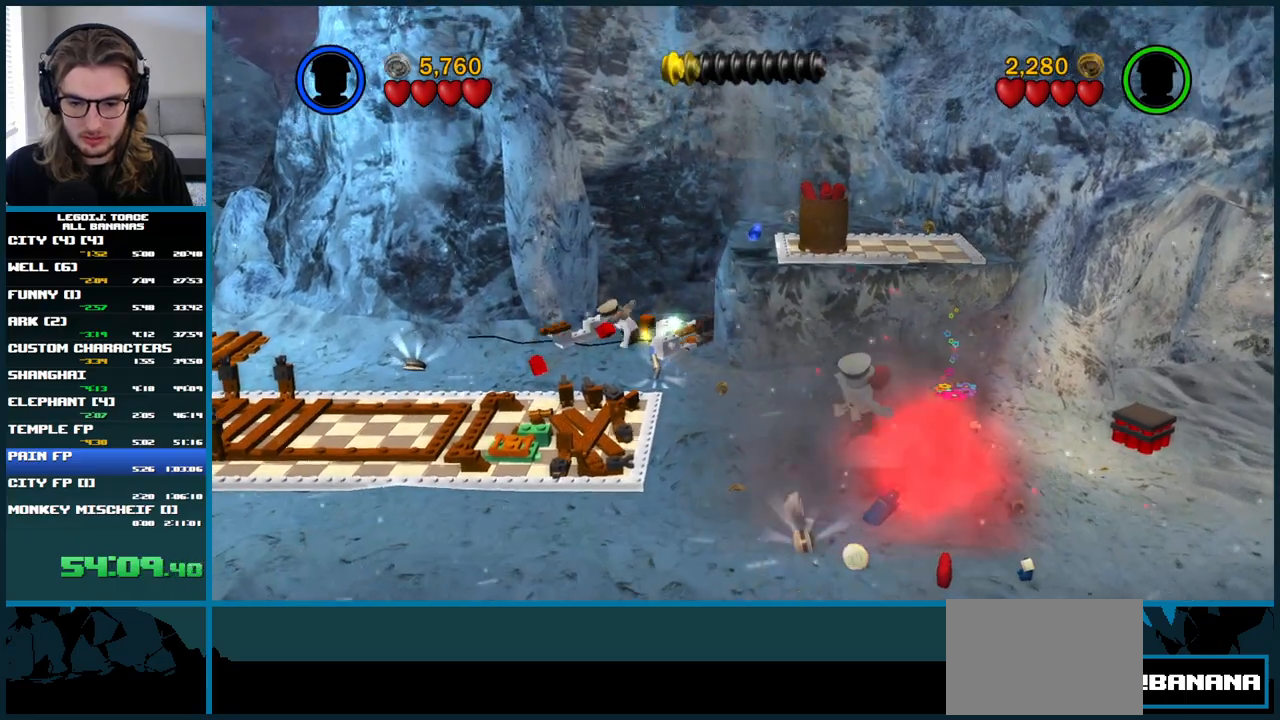
{"buttons": ["B"], "left_stick": "center", "right_stick": "center", "button_events": []}
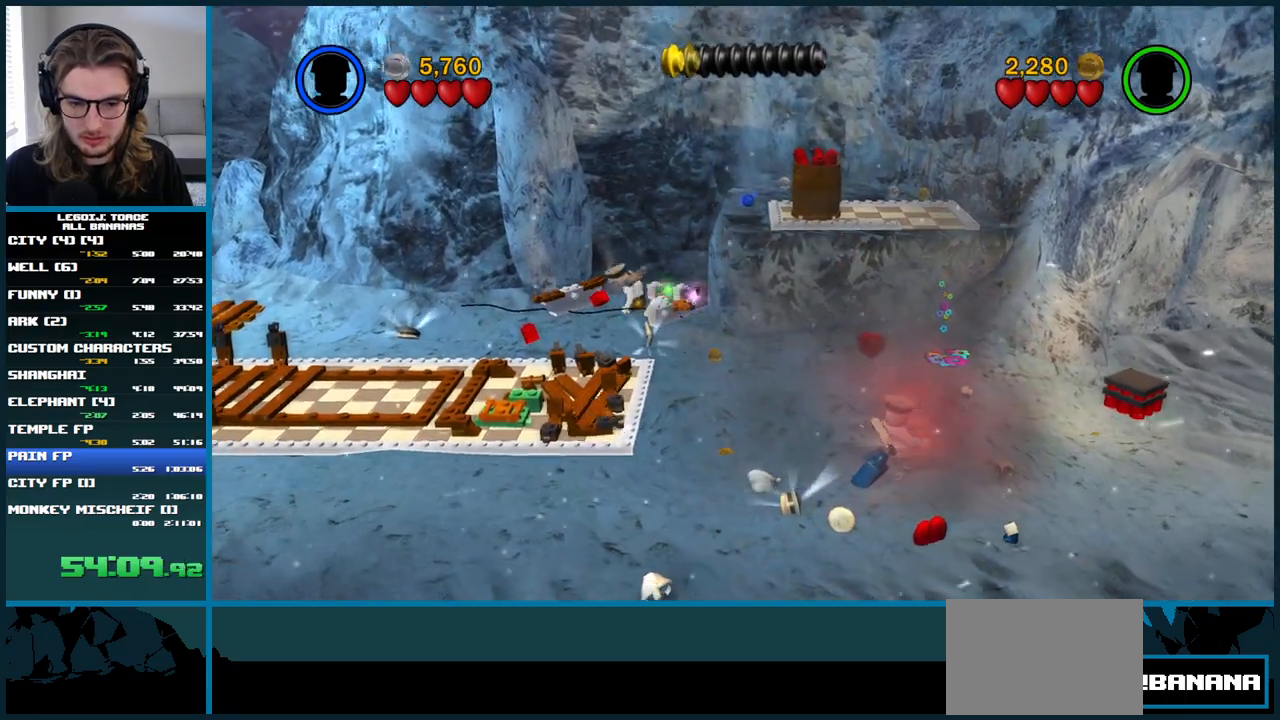
{"buttons": ["B"], "left_stick": "center", "right_stick": "center", "button_events": []}
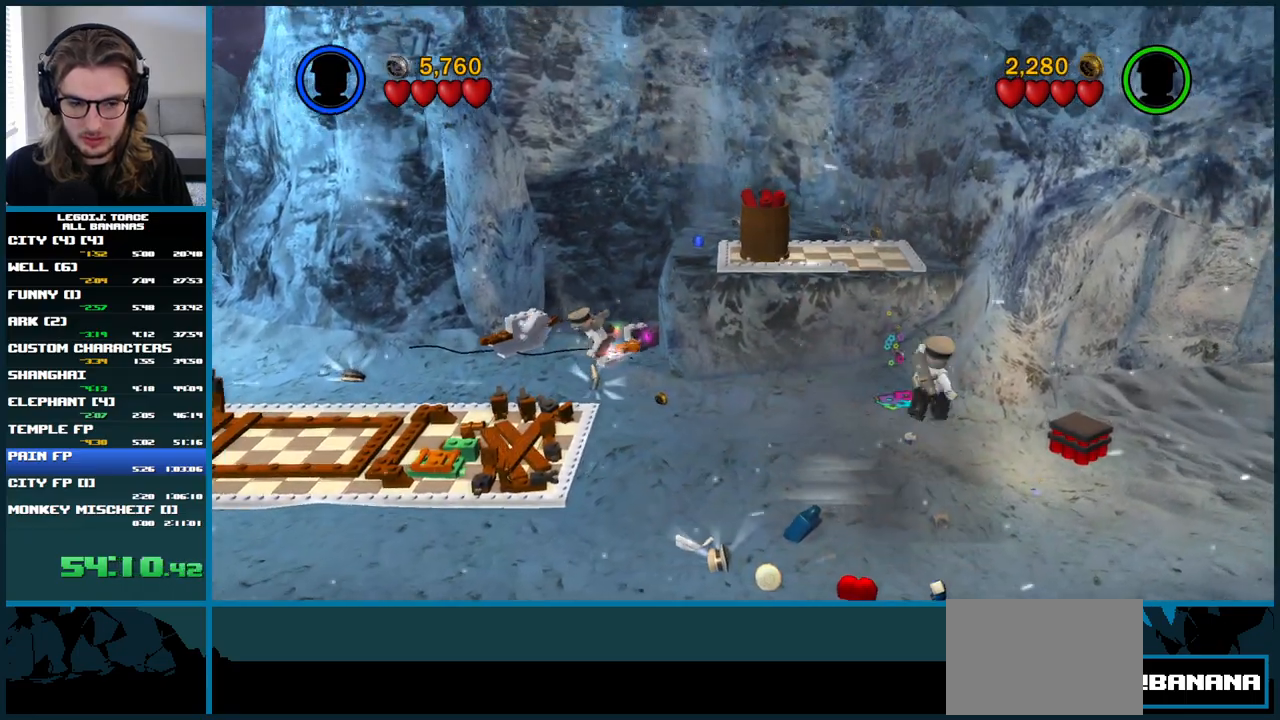
{"buttons": ["B"], "left_stick": "center", "right_stick": "center", "button_events": []}
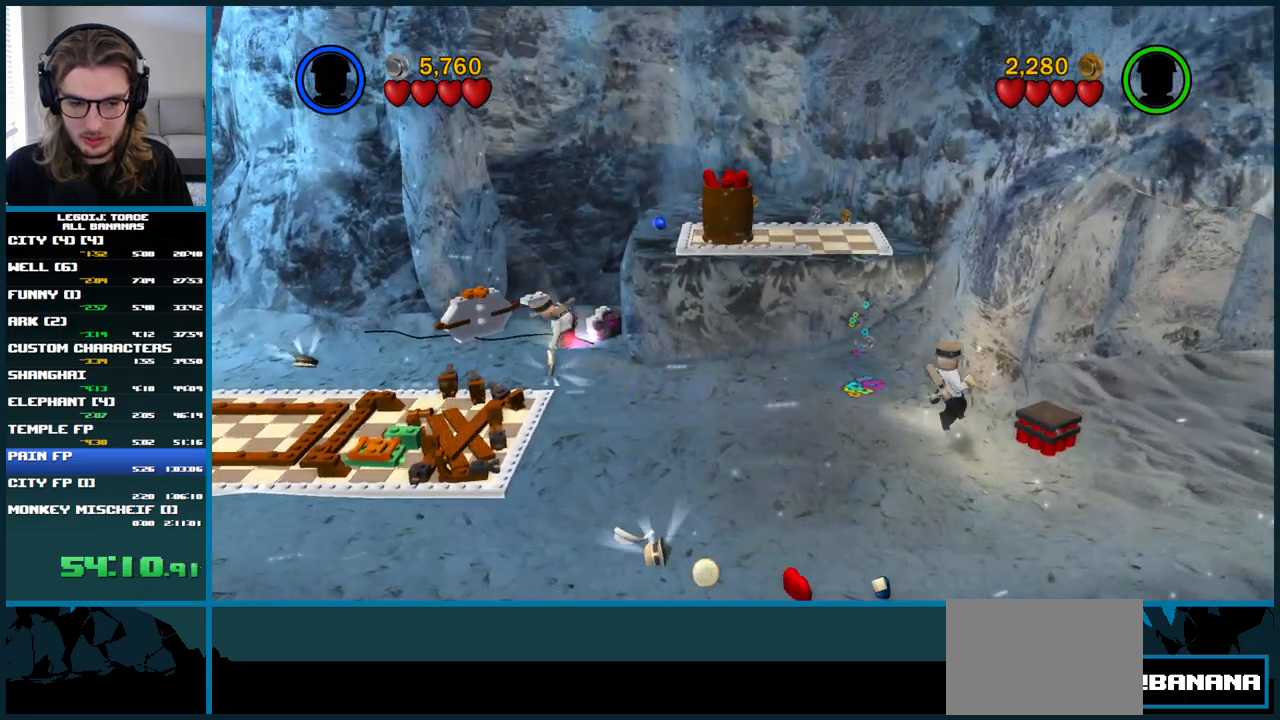
{"buttons": ["B"], "left_stick": "center", "right_stick": "center", "button_events": []}
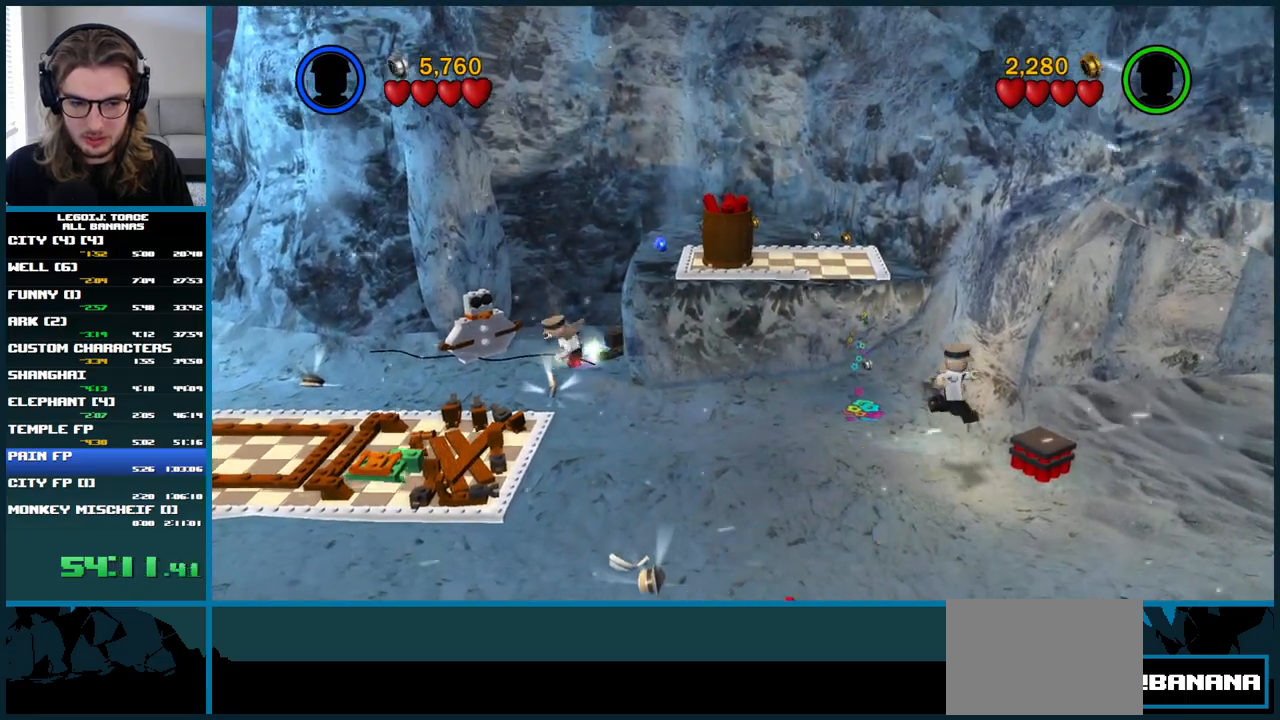
{"buttons": ["B"], "left_stick": "center", "right_stick": "center", "button_events": []}